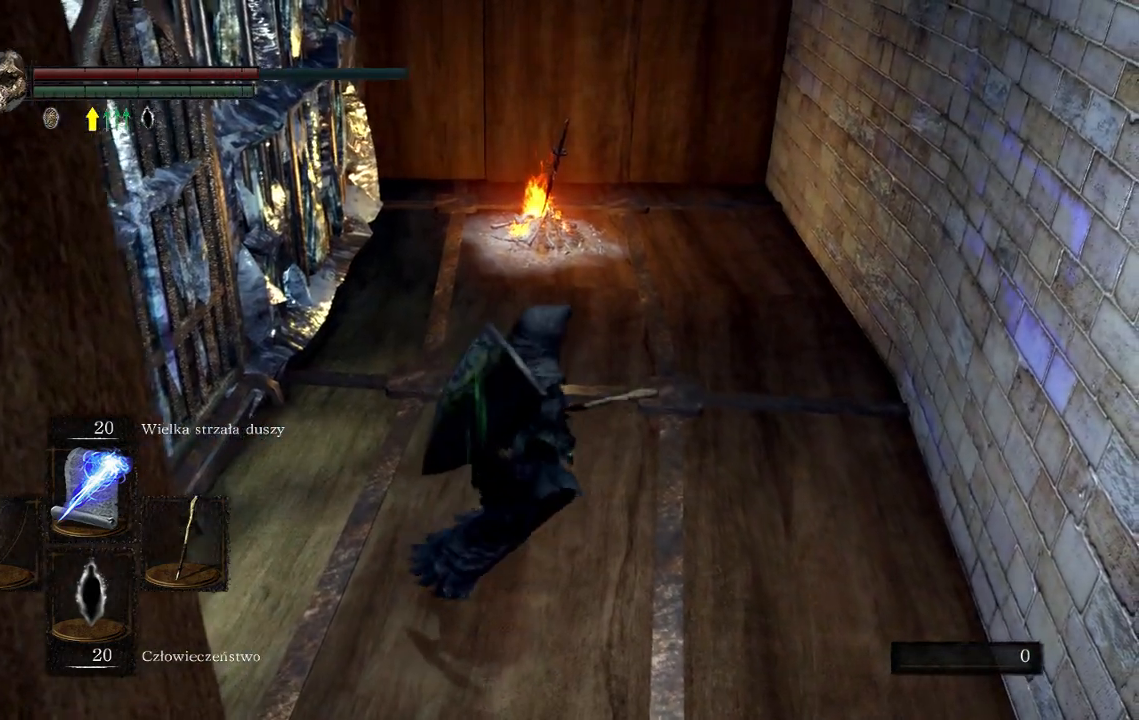
Gameplay with a controller (Xbox layout); each line is a JSON object with the inputs held at the frame after it. "events" lists button and stick changes between this image and that frame as [ms after this image, input, new state], when the widget could be followed in between. Not read: L3.
{"buttons": [], "left_stick": "up", "right_stick": "center", "events": []}
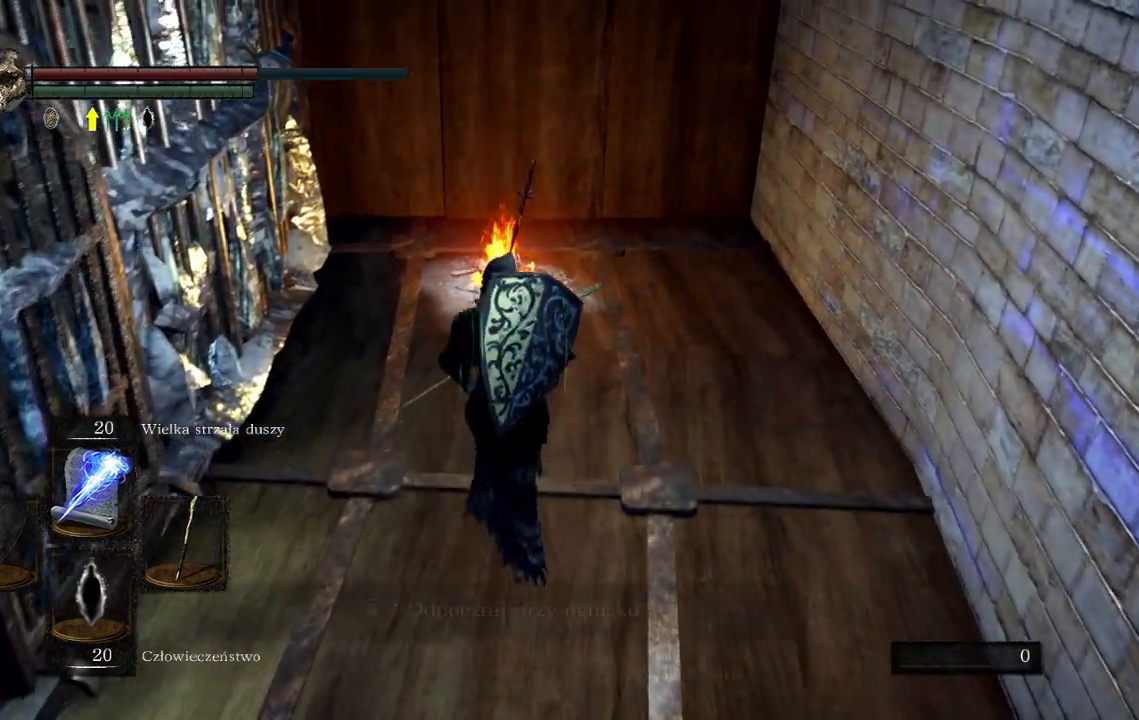
{"buttons": [], "left_stick": "center", "right_stick": "left", "events": [[83, "right_stick", "left"], [383, "left_stick", "center"]]}
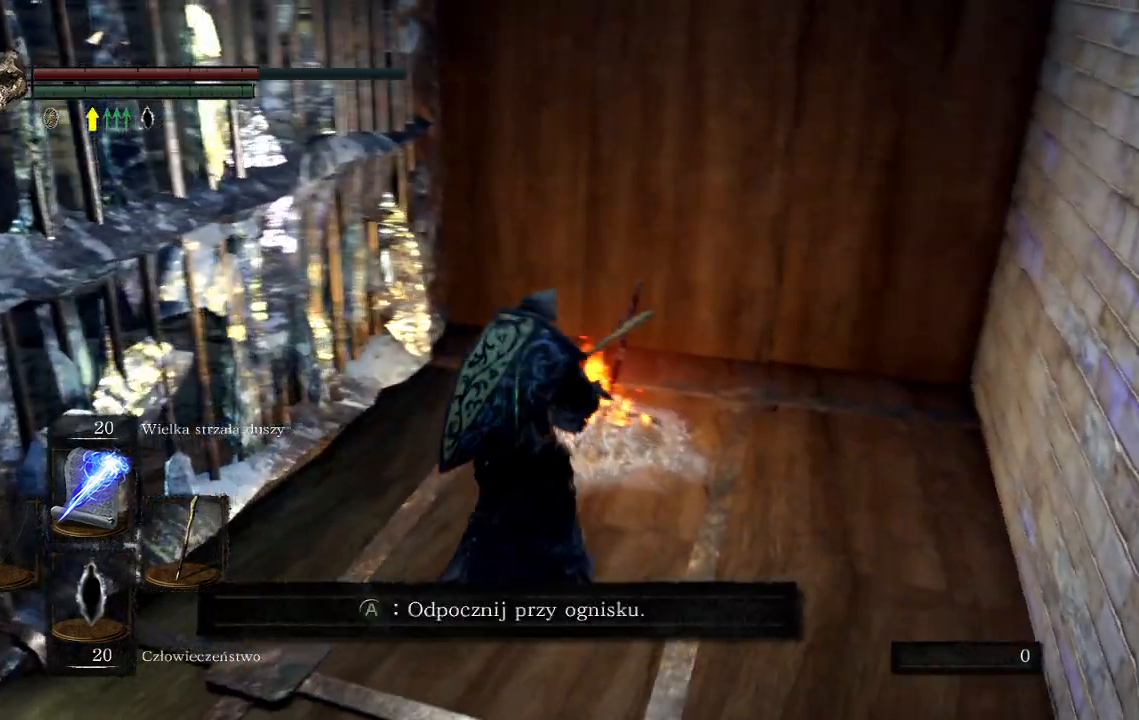
{"buttons": [], "left_stick": "center", "right_stick": "left", "events": []}
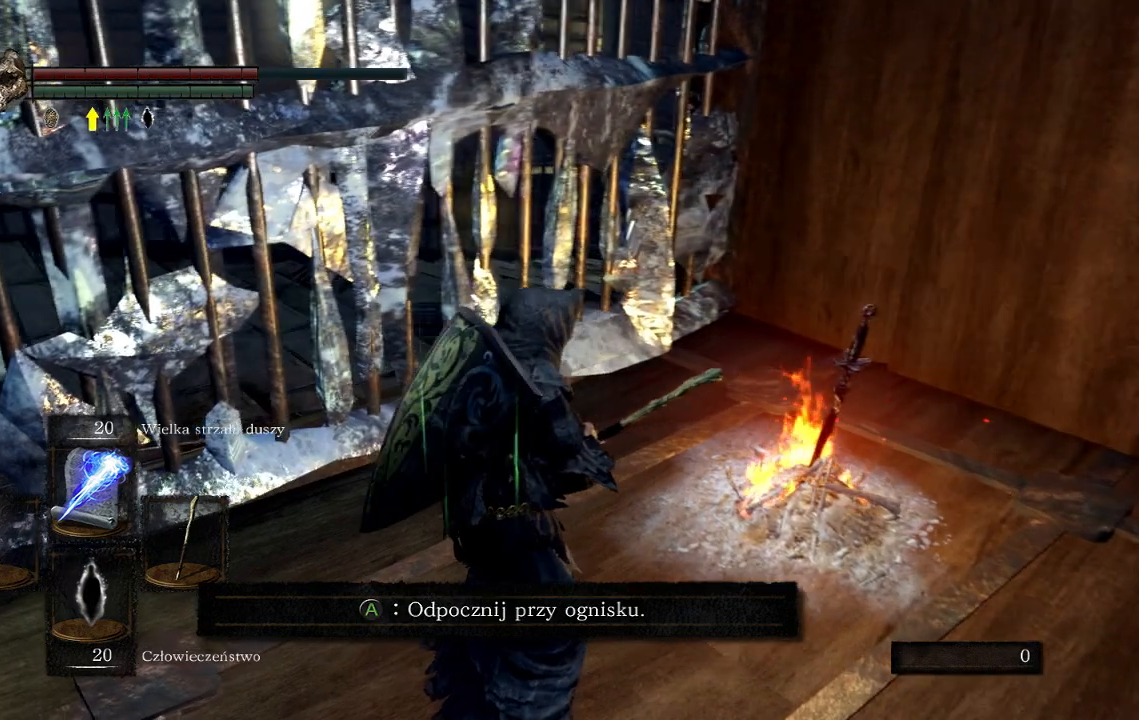
{"buttons": [], "left_stick": "center", "right_stick": "left", "events": []}
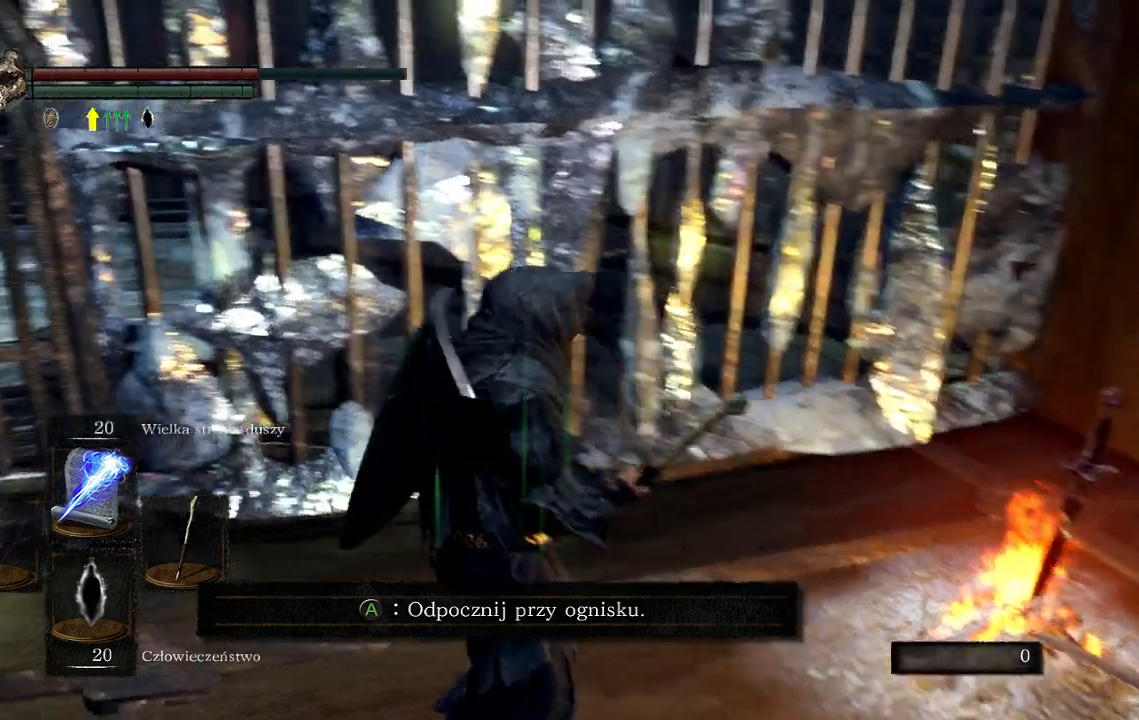
{"buttons": [], "left_stick": "up-left", "right_stick": "left", "events": [[350, "left_stick", "up-left"]]}
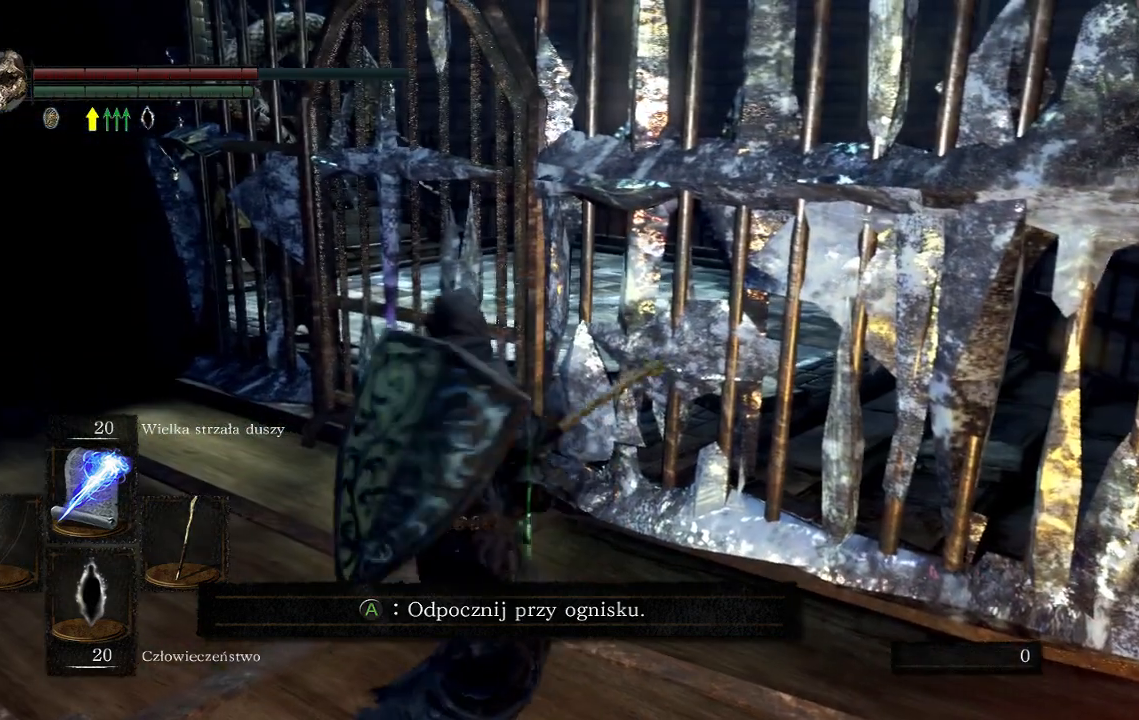
{"buttons": [], "left_stick": "center", "right_stick": "center", "events": [[317, "left_stick", "center"], [333, "right_stick", "center"]]}
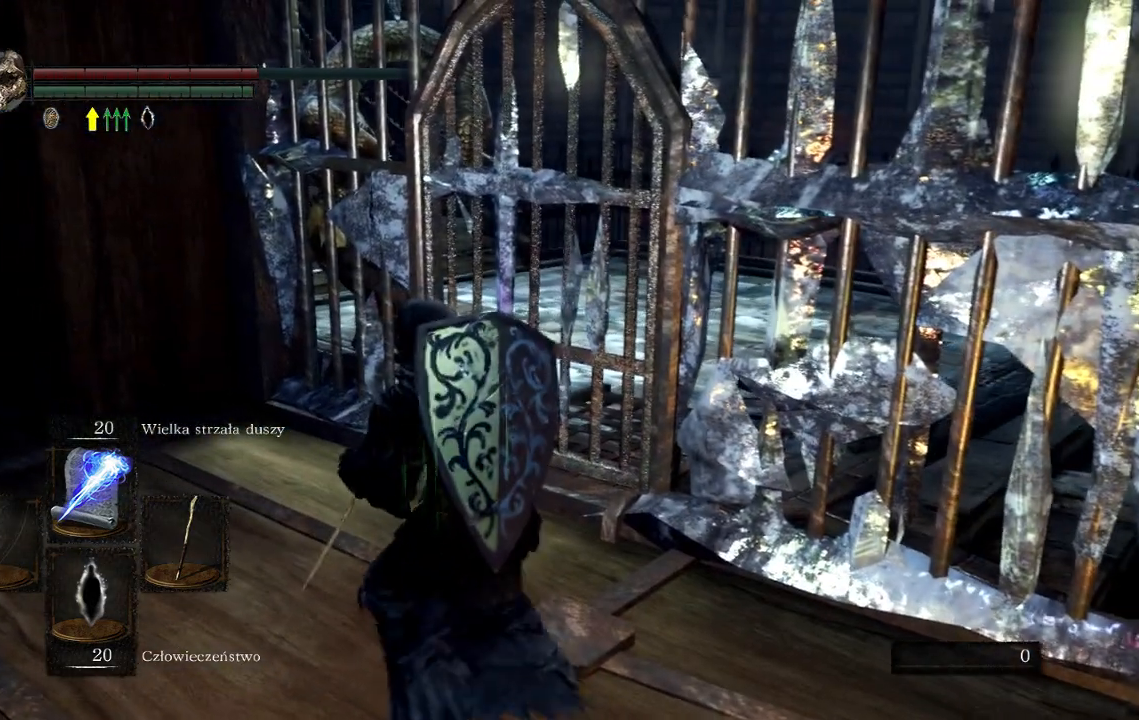
{"buttons": [], "left_stick": "center", "right_stick": "right", "events": [[183, "right_stick", "right"]]}
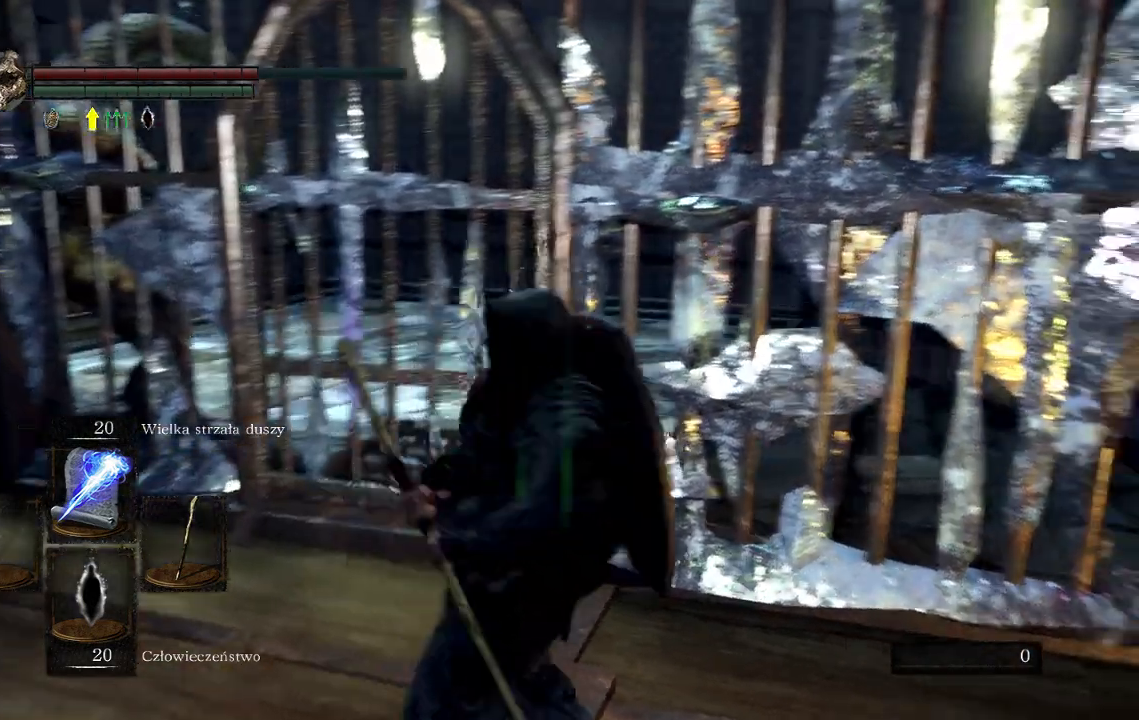
{"buttons": [], "left_stick": "center", "right_stick": "center", "events": [[467, "right_stick", "center"]]}
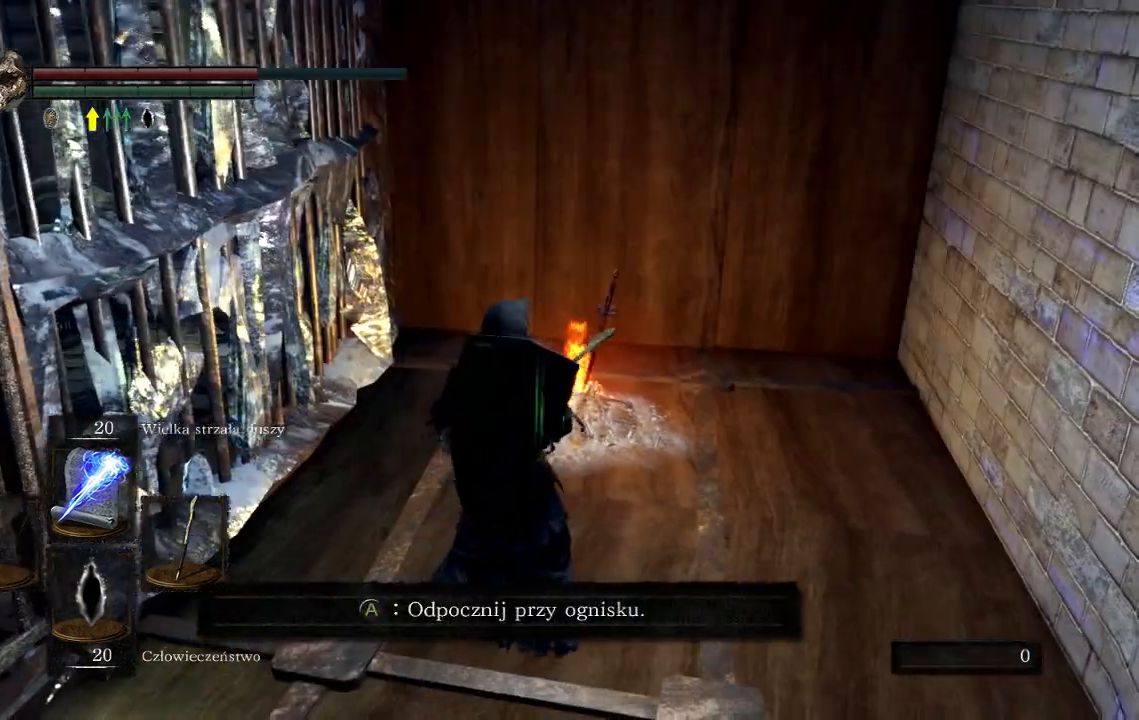
{"buttons": [], "left_stick": "center", "right_stick": "down-left", "events": [[417, "right_stick", "down-left"]]}
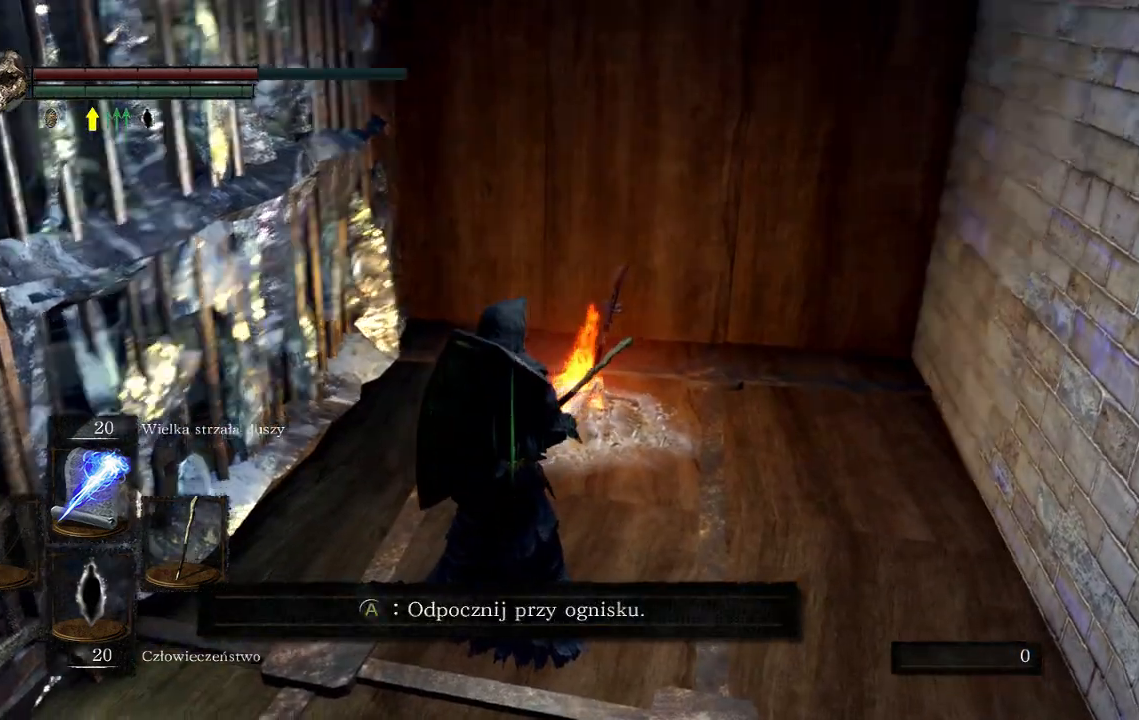
{"buttons": [], "left_stick": "center", "right_stick": "center"}
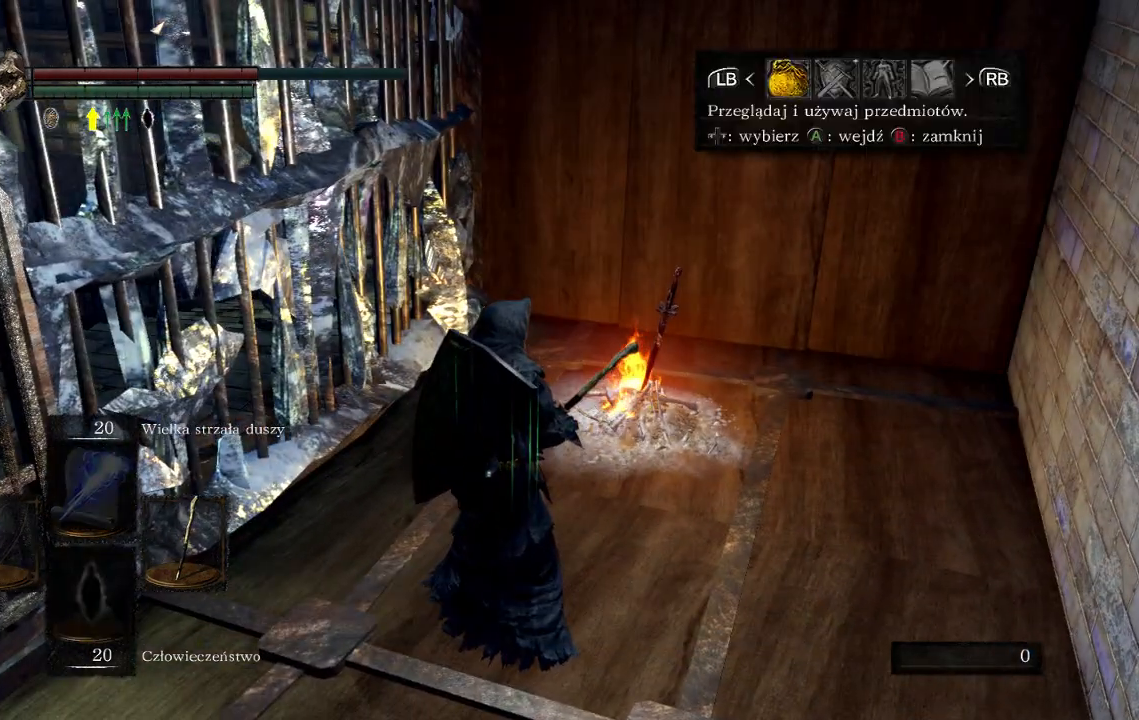
{"buttons": [], "left_stick": "center", "right_stick": "center", "events": []}
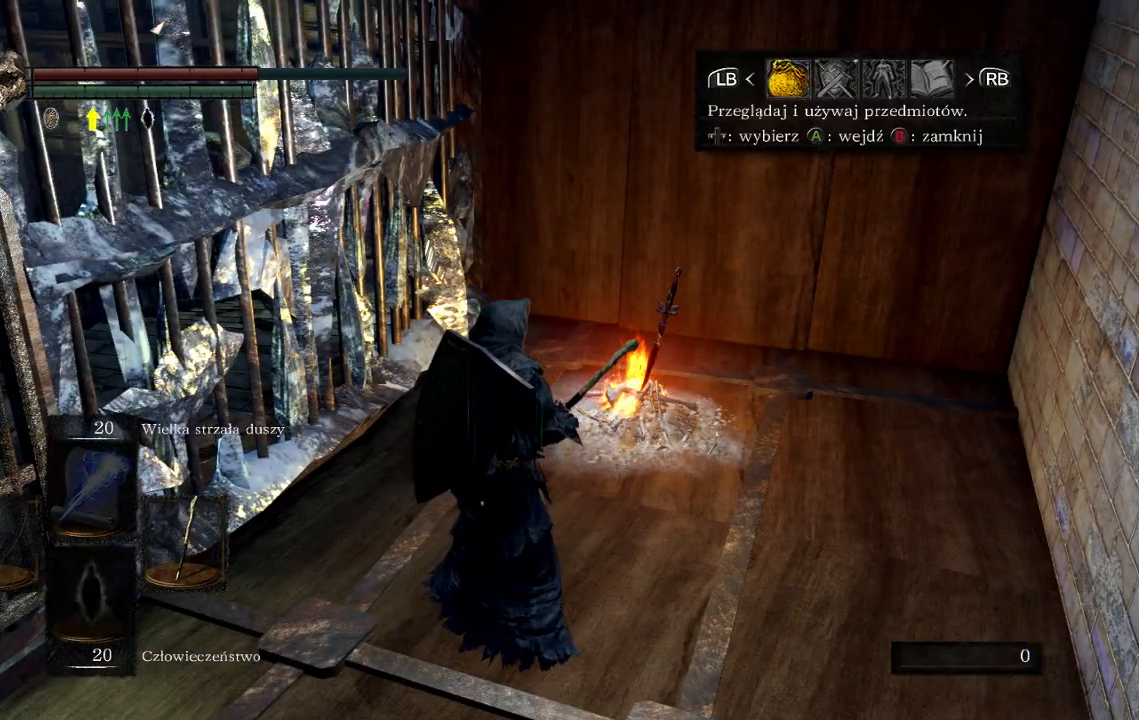
{"buttons": ["DPAD_RIGHT"], "left_stick": "center", "right_stick": "center", "events": [[450, "DPAD_RIGHT", "down"]]}
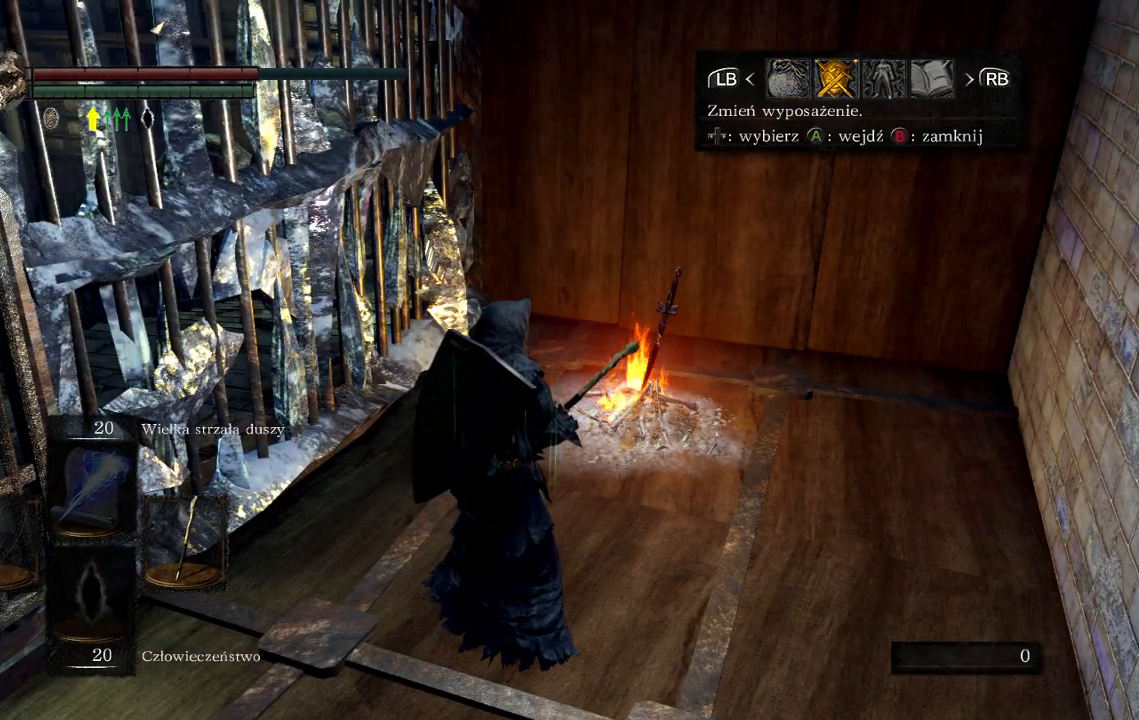
{"buttons": [], "left_stick": "center", "right_stick": "center", "events": [[67, "DPAD_RIGHT", "up"]]}
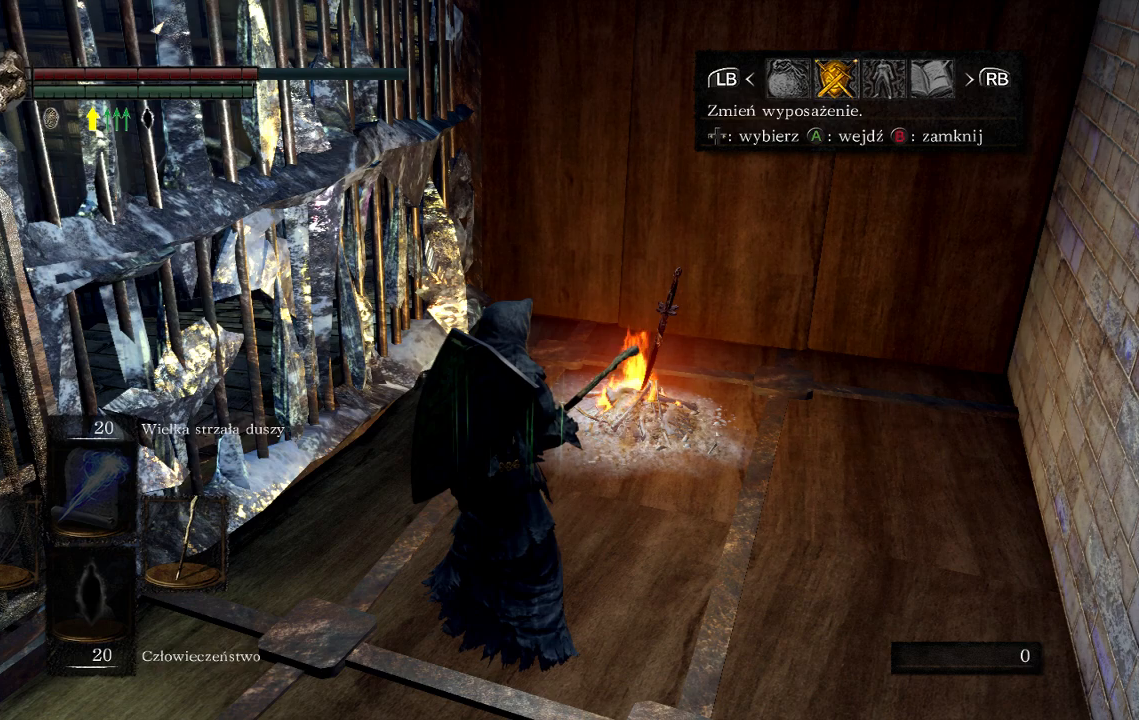
{"buttons": [], "left_stick": "center", "right_stick": "center", "events": []}
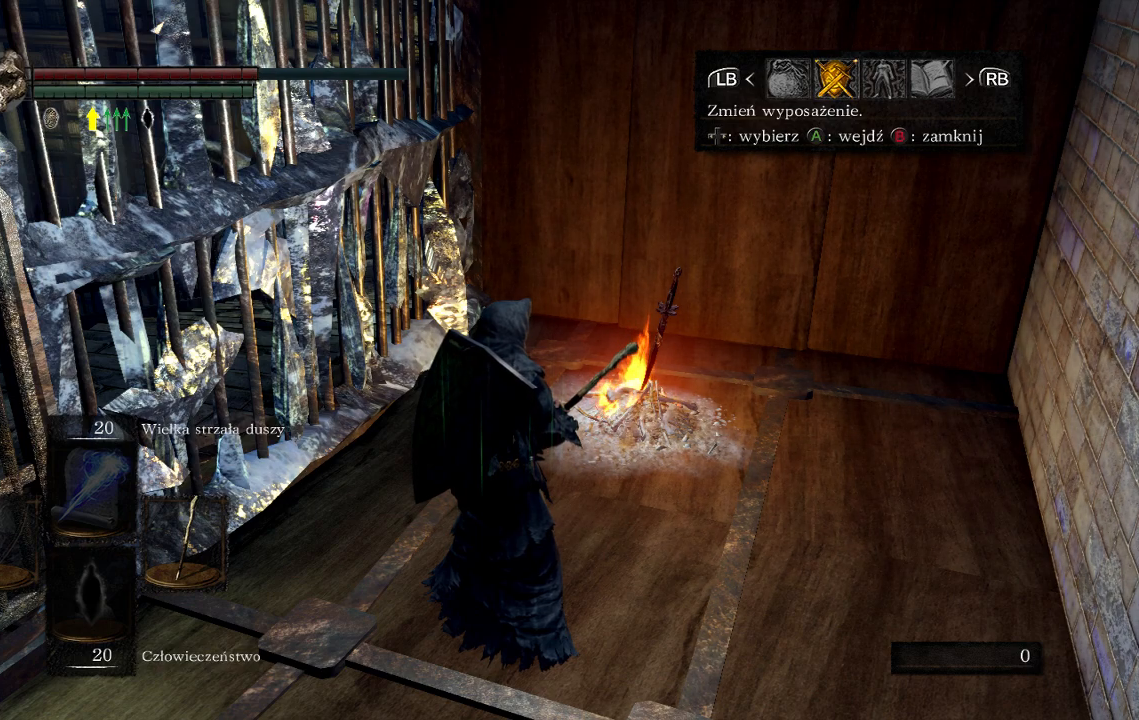
{"buttons": [], "left_stick": "center", "right_stick": "center", "events": [[17, "A", "down"], [167, "A", "up"]]}
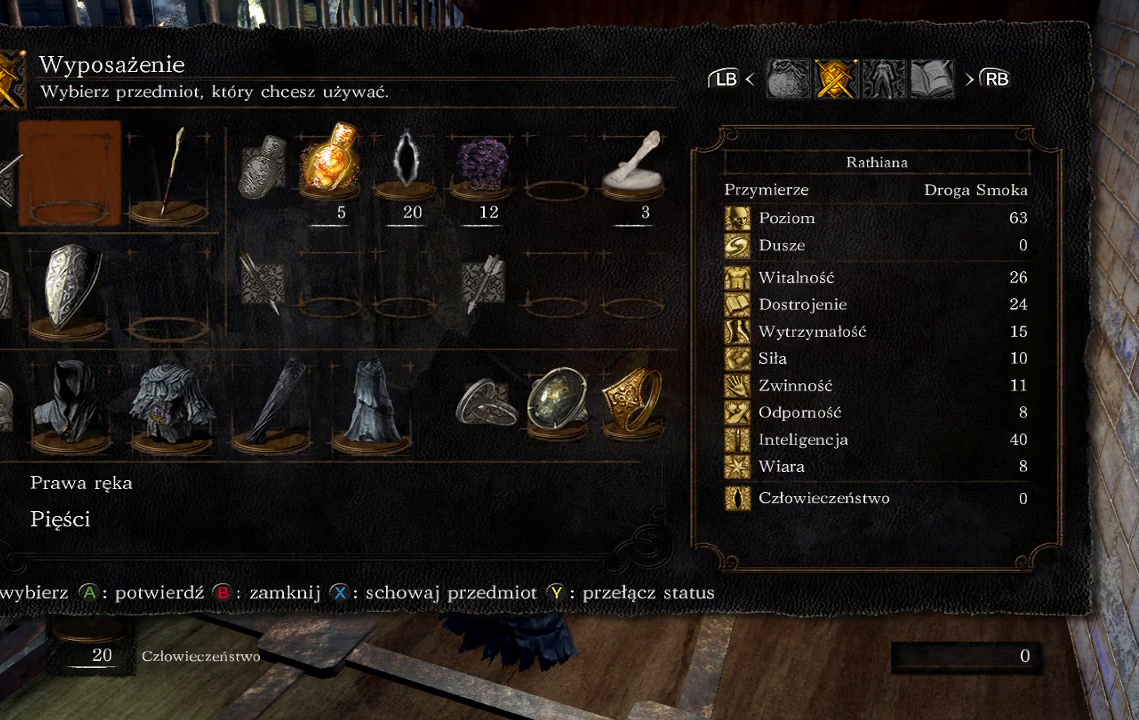
{"buttons": [], "left_stick": "center", "right_stick": "center", "events": [[333, "DPAD_DOWN", "down"], [450, "DPAD_DOWN", "up"]]}
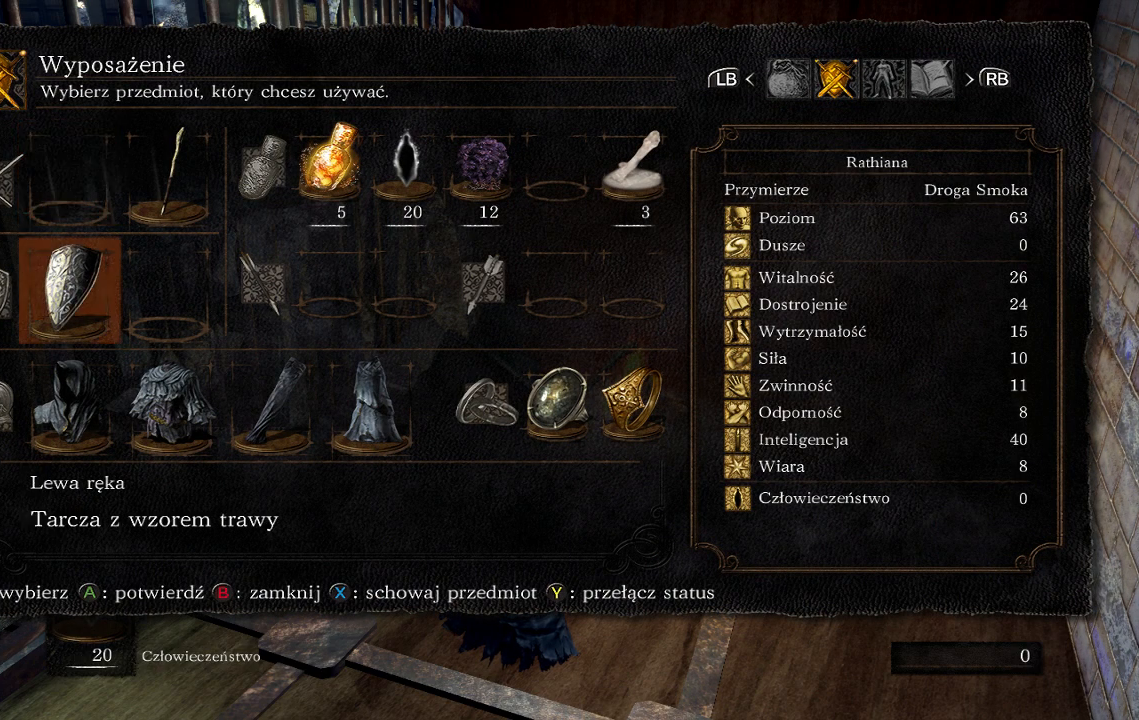
{"buttons": [], "left_stick": "center", "right_stick": "center", "events": [[367, "DPAD_LEFT", "down"], [500, "DPAD_LEFT", "up"]]}
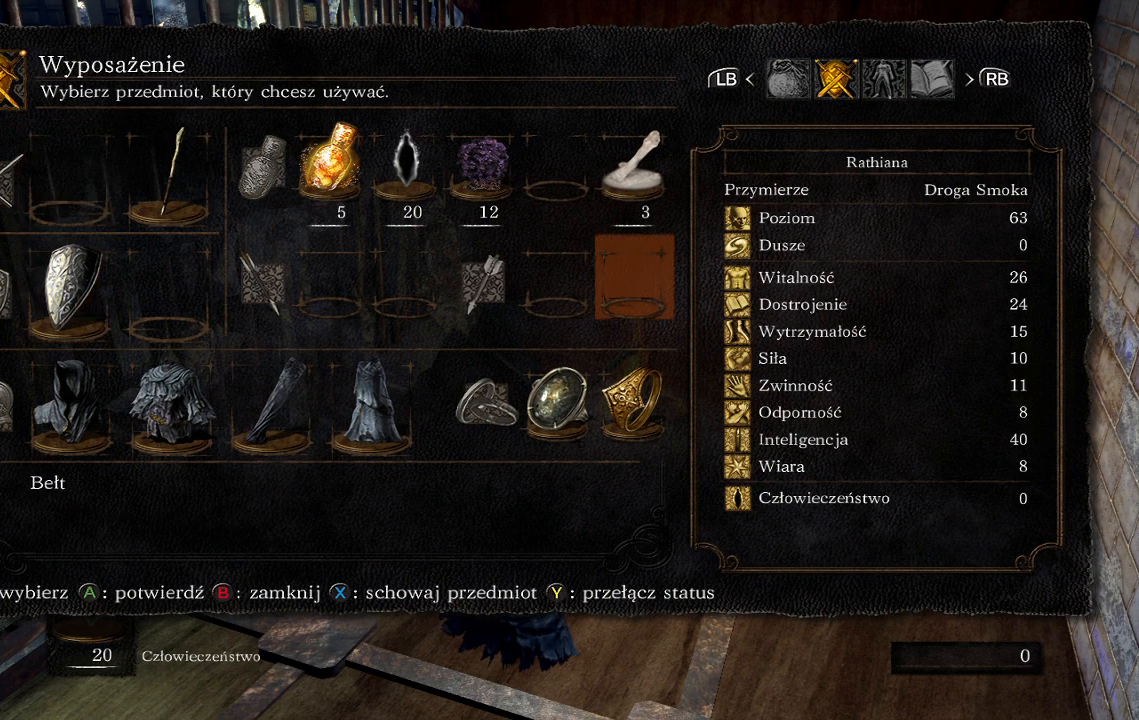
{"buttons": [], "left_stick": "center", "right_stick": "center", "events": [[383, "DPAD_DOWN", "down"], [467, "DPAD_DOWN", "up"]]}
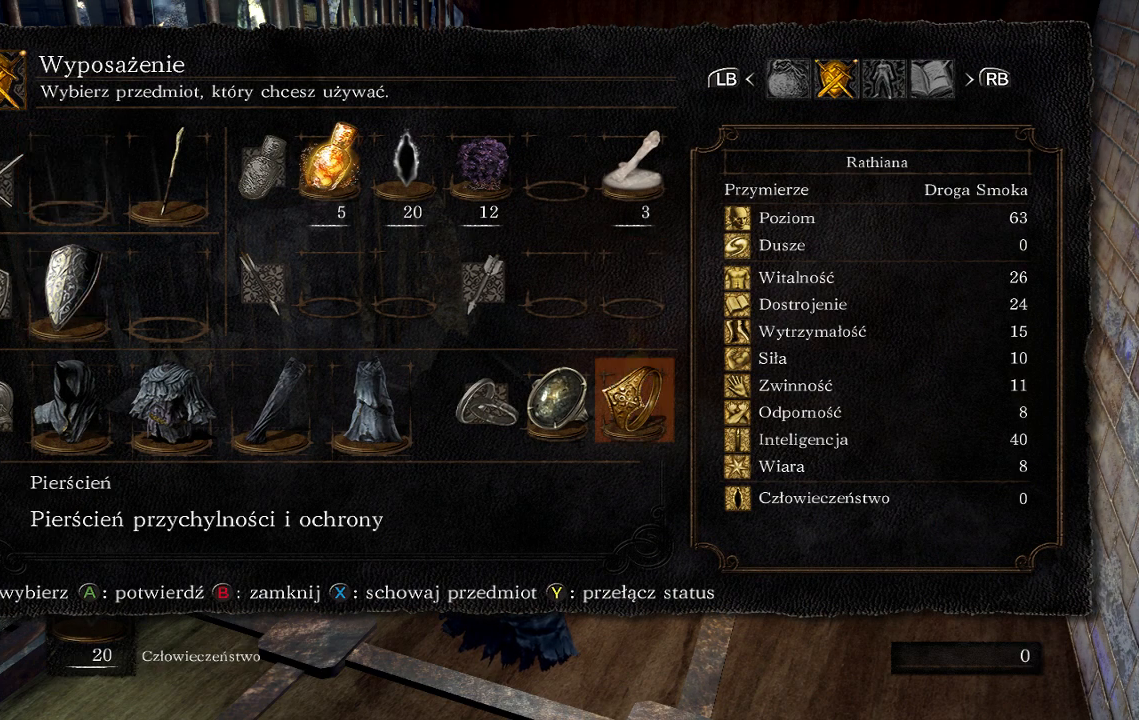
{"buttons": [], "left_stick": "center", "right_stick": "center", "events": [[117, "DPAD_LEFT", "down"], [267, "DPAD_LEFT", "up"]]}
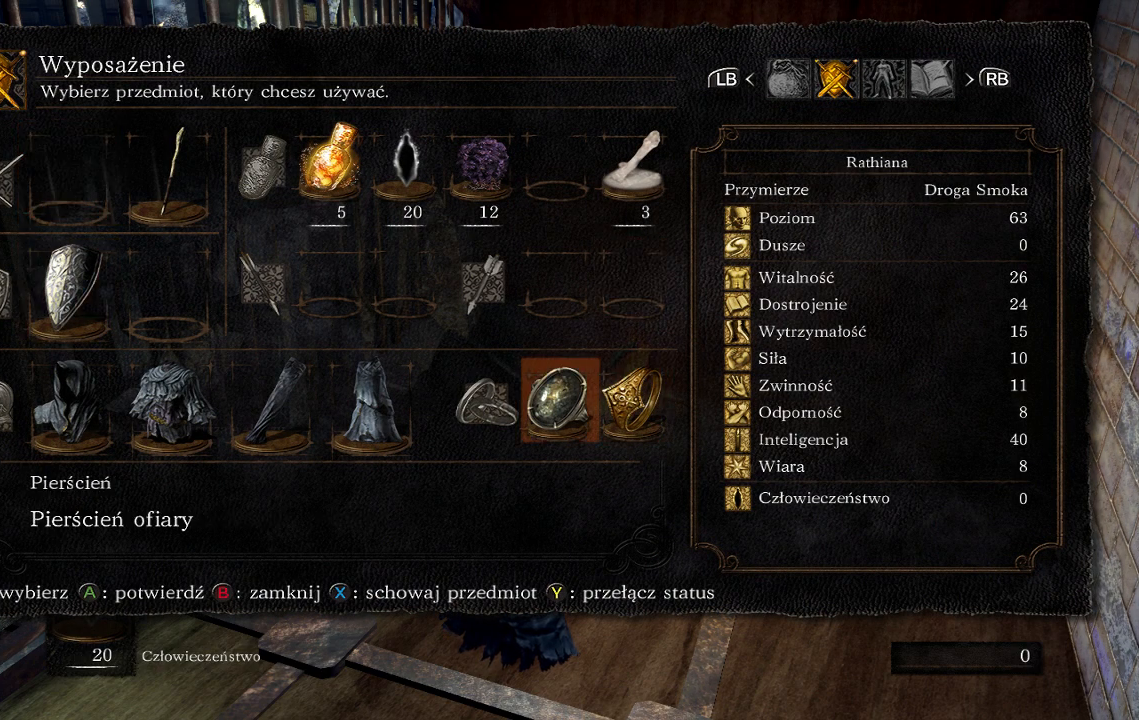
{"buttons": [], "left_stick": "center", "right_stick": "center", "events": []}
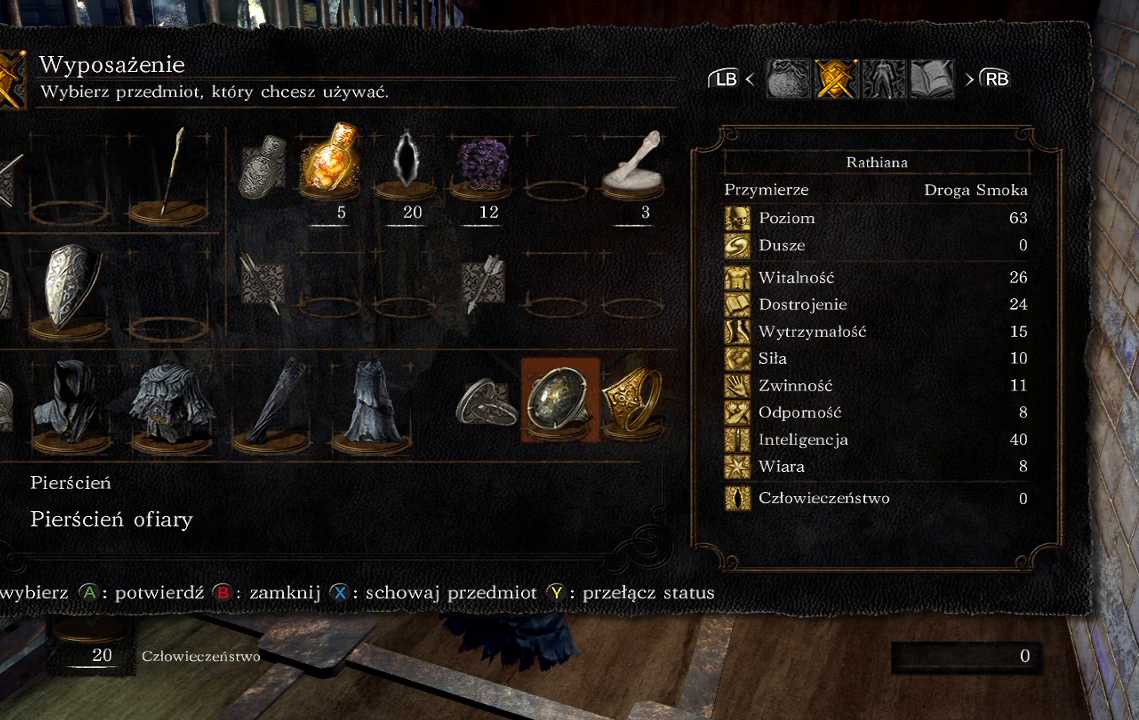
{"buttons": [], "left_stick": "center", "right_stick": "center", "events": []}
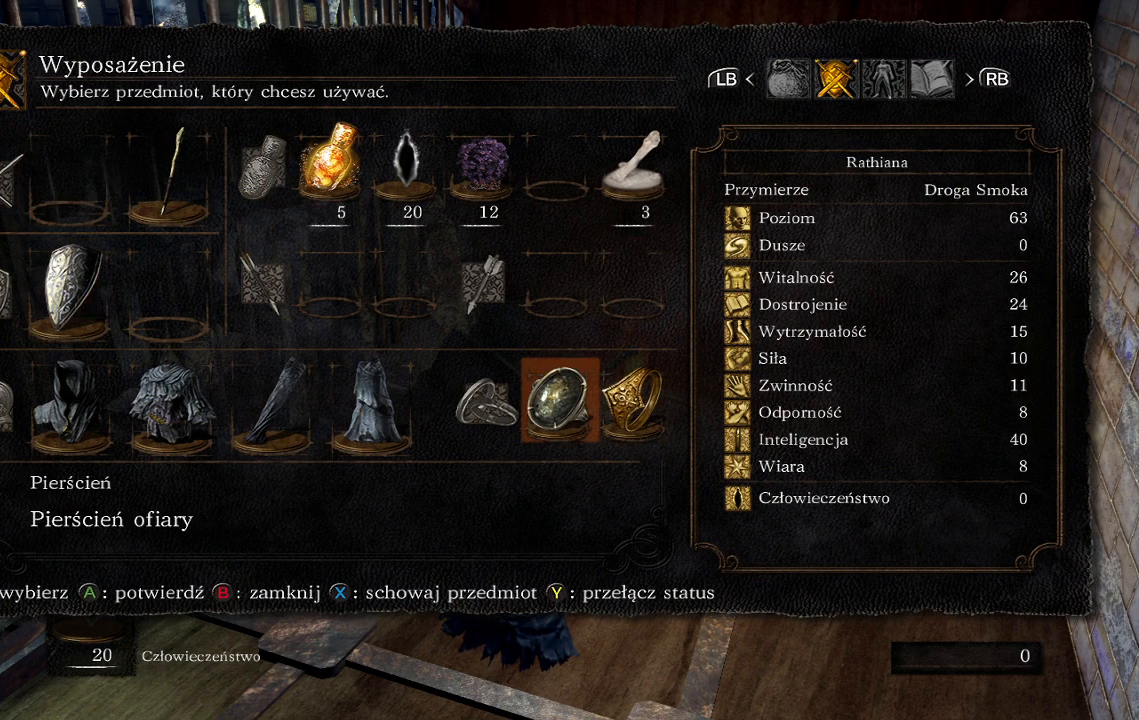
{"buttons": ["A"], "left_stick": "center", "right_stick": "center", "events": [[417, "A", "down"]]}
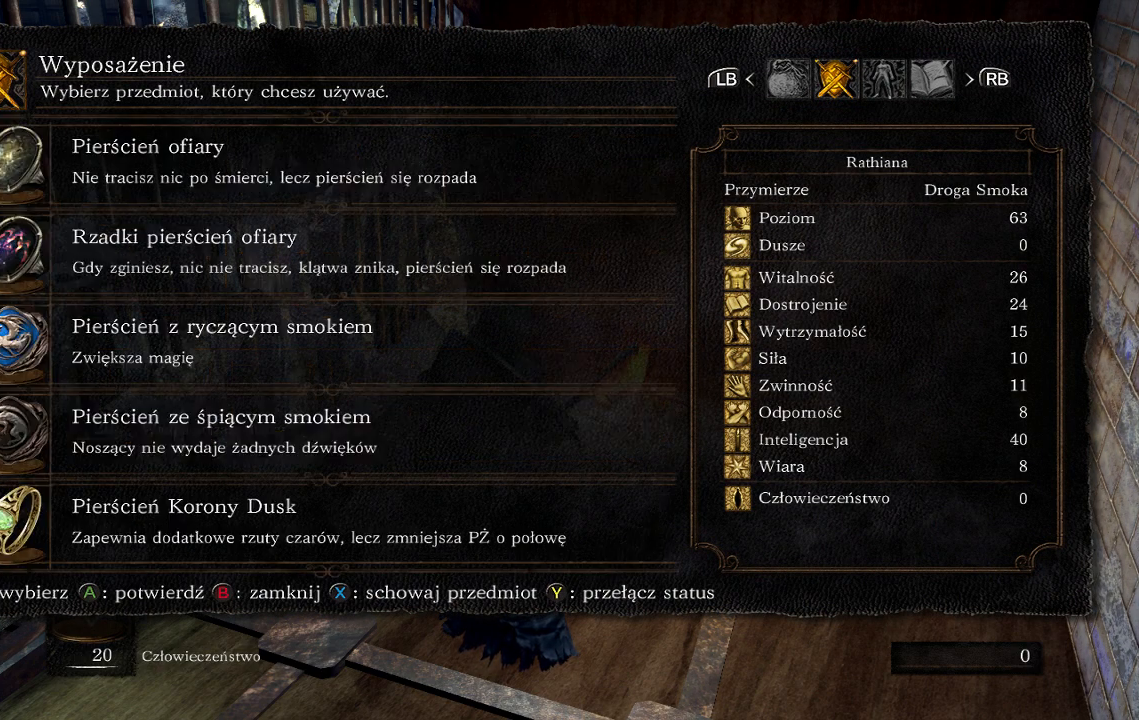
{"buttons": [], "left_stick": "center", "right_stick": "center", "events": [[17, "A", "up"]]}
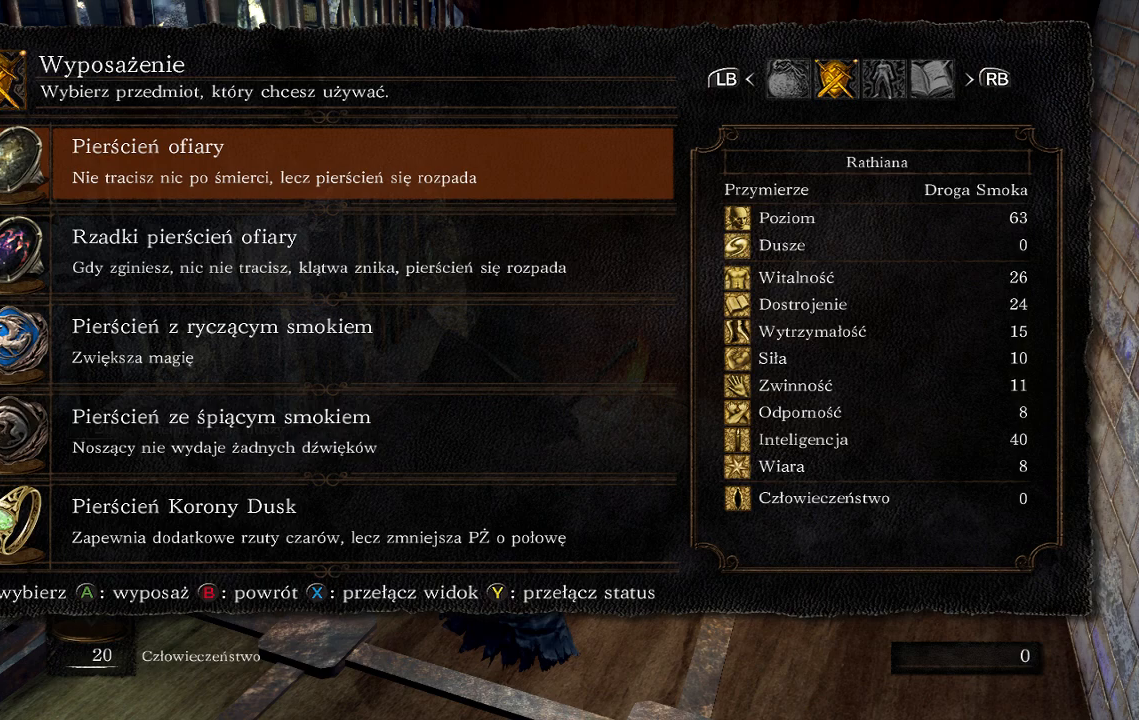
{"buttons": [], "left_stick": "center", "right_stick": "center", "events": []}
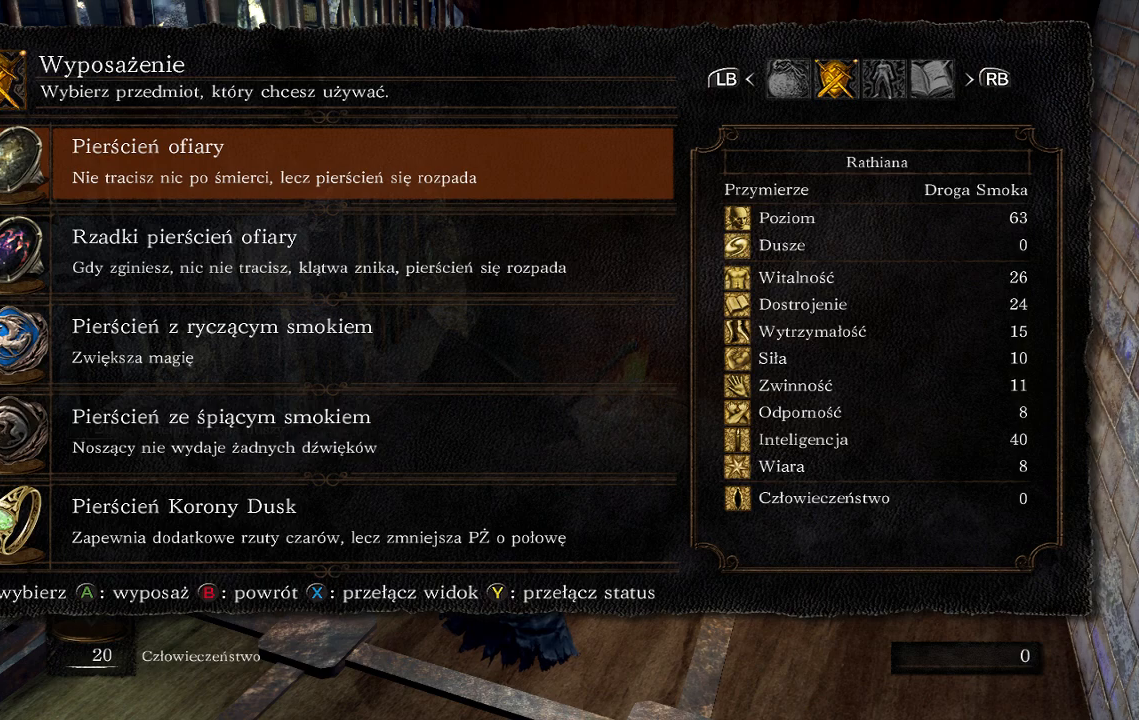
{"buttons": [], "left_stick": "center", "right_stick": "center", "events": []}
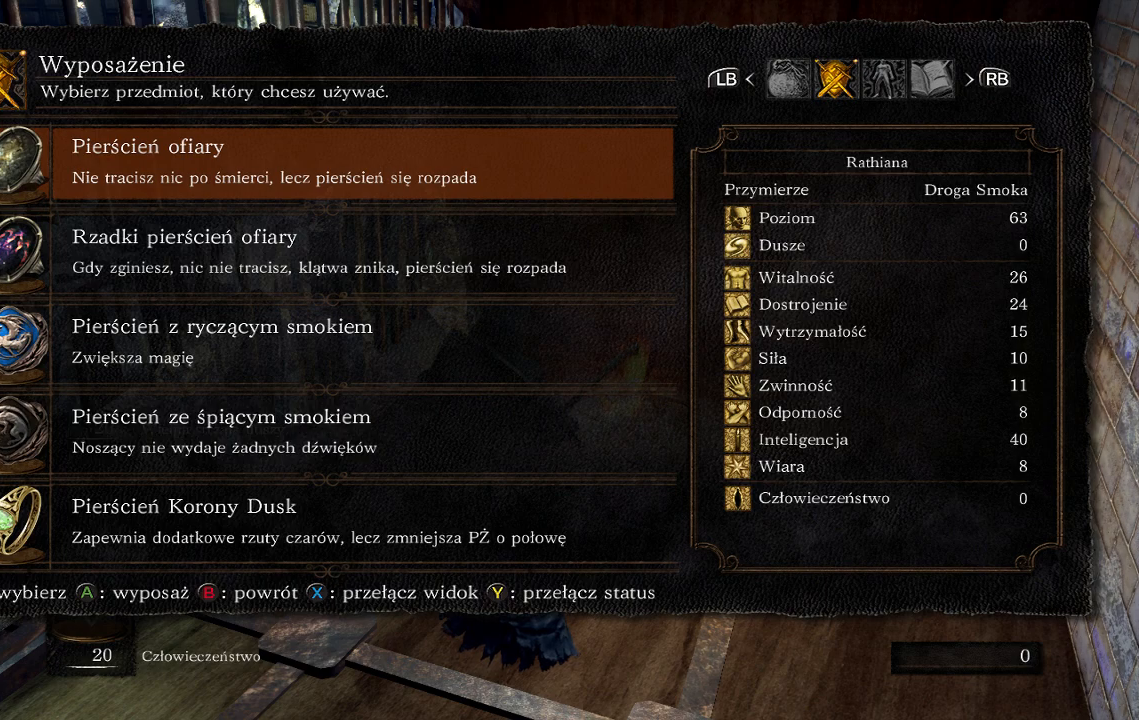
{"buttons": ["DPAD_UP"], "left_stick": "center", "right_stick": "center", "events": [[183, "DPAD_UP", "down"]]}
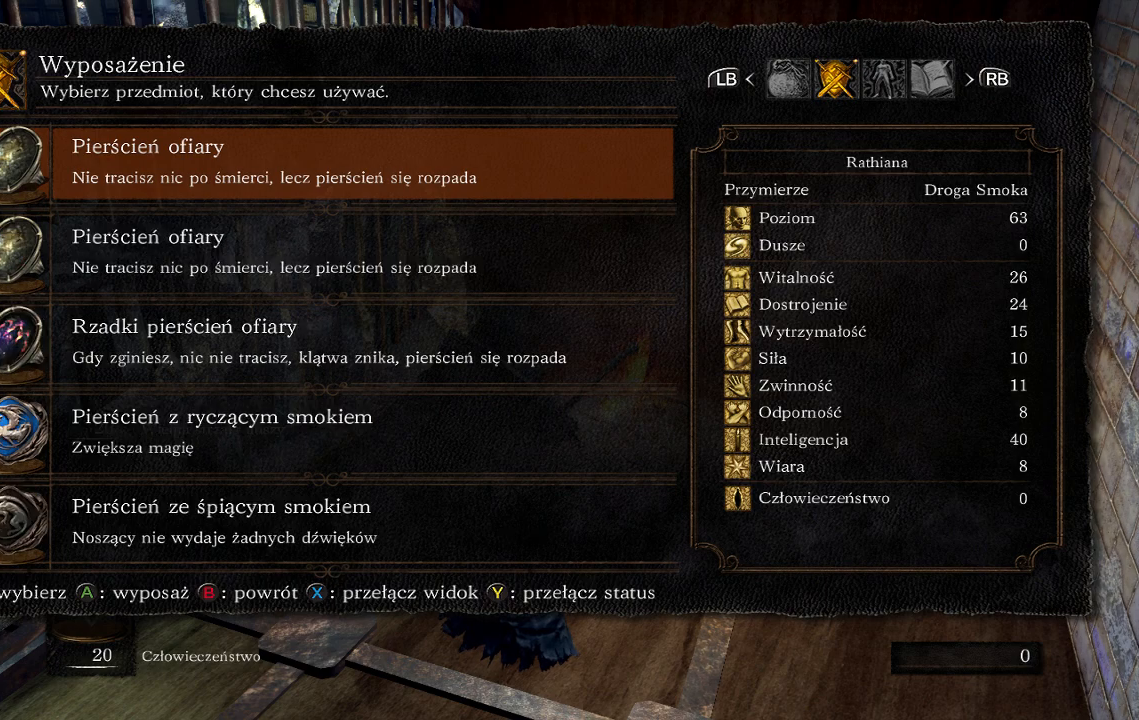
{"buttons": ["DPAD_UP"], "left_stick": "center", "right_stick": "center", "events": []}
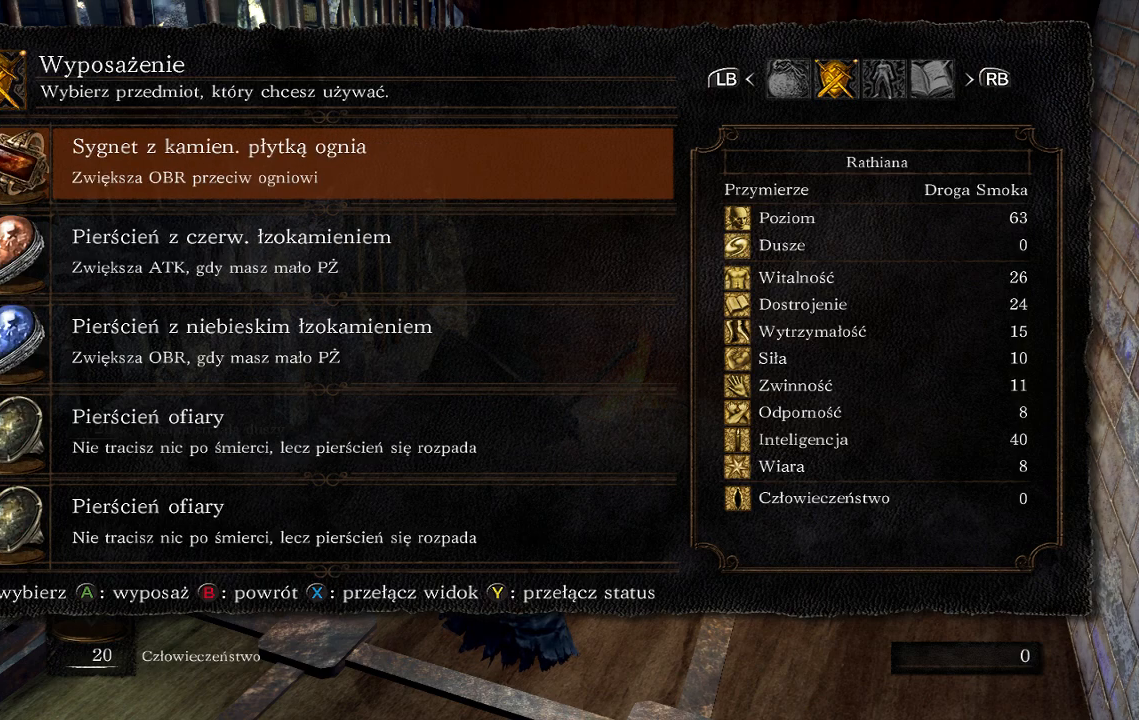
{"buttons": ["DPAD_UP"], "left_stick": "center", "right_stick": "center", "events": []}
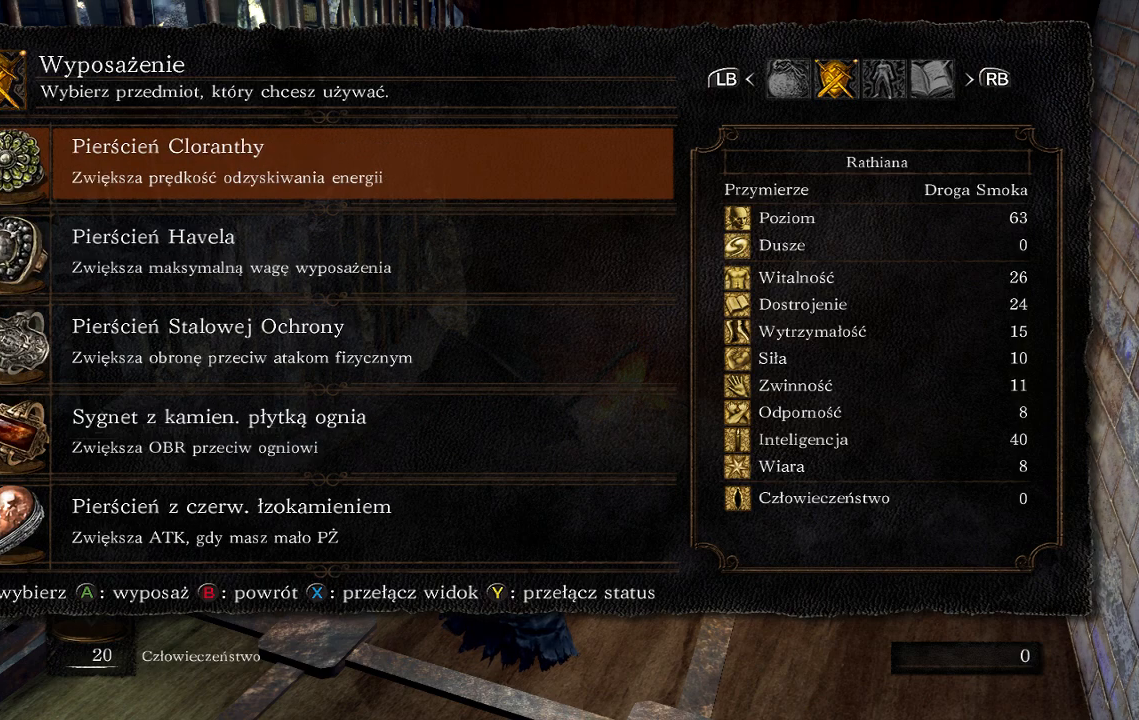
{"buttons": [], "left_stick": "center", "right_stick": "center", "events": [[483, "DPAD_UP", "up"]]}